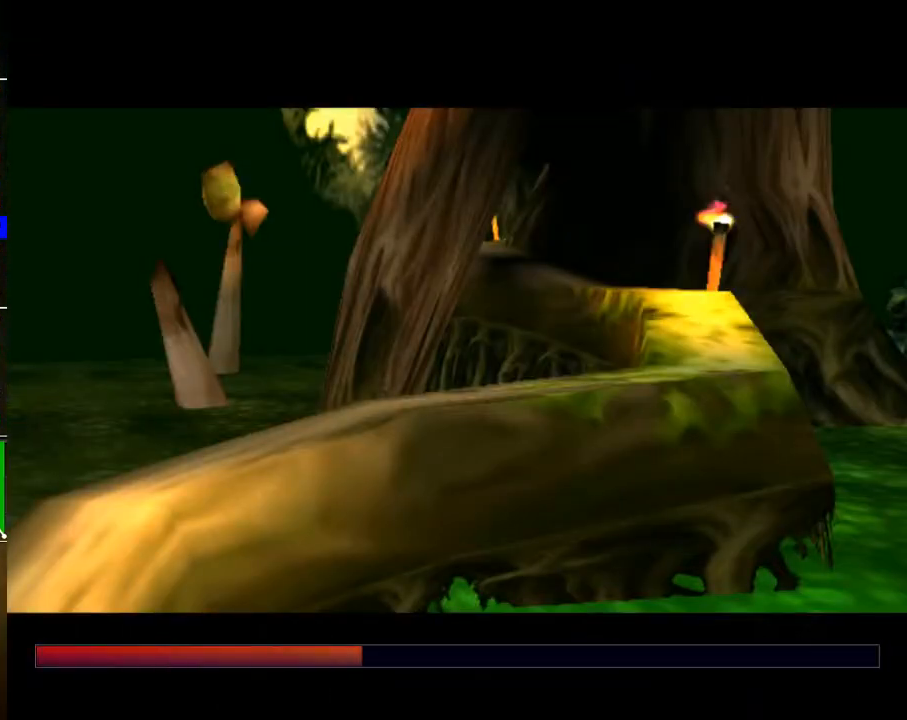
Gameplay with a controller (Xbox layout); each line is a JSON object with the inputs held at the frame after it. "events" lists button and stick changes between this image and that frame as [ms after this image, input, new state], when the widget could be followed in between.
{"buttons": ["R2"], "left_stick": "down", "right_stick": "center", "events": [[450, "left_stick", "down"], [483, "R2", "down"]]}
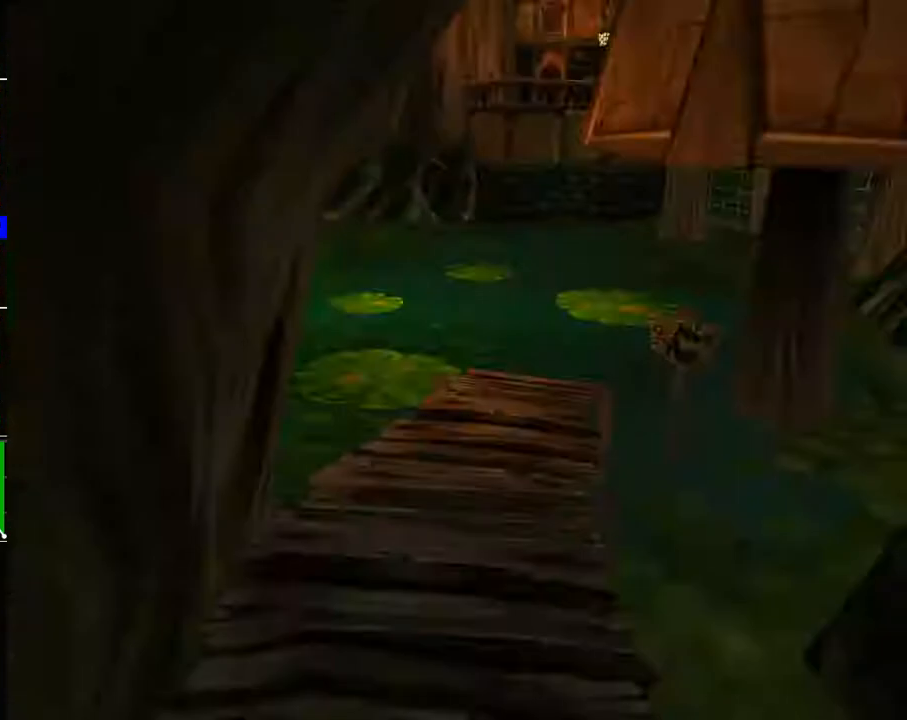
{"buttons": ["A", "R2"], "left_stick": "down", "right_stick": "center", "events": [[167, "A", "down"]]}
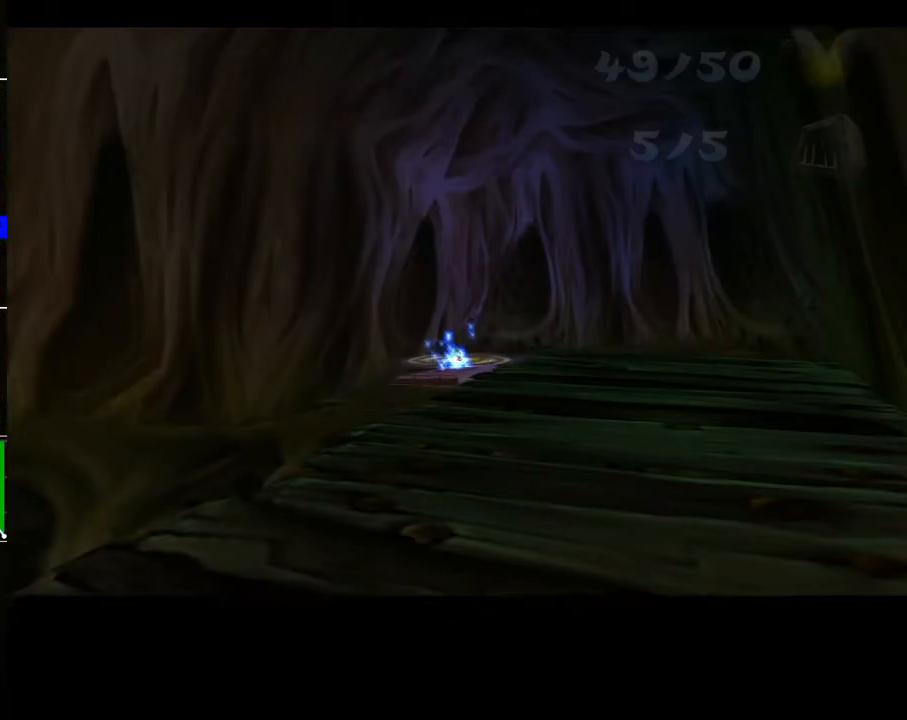
{"buttons": ["A", "R2"], "left_stick": "down", "right_stick": "center", "events": []}
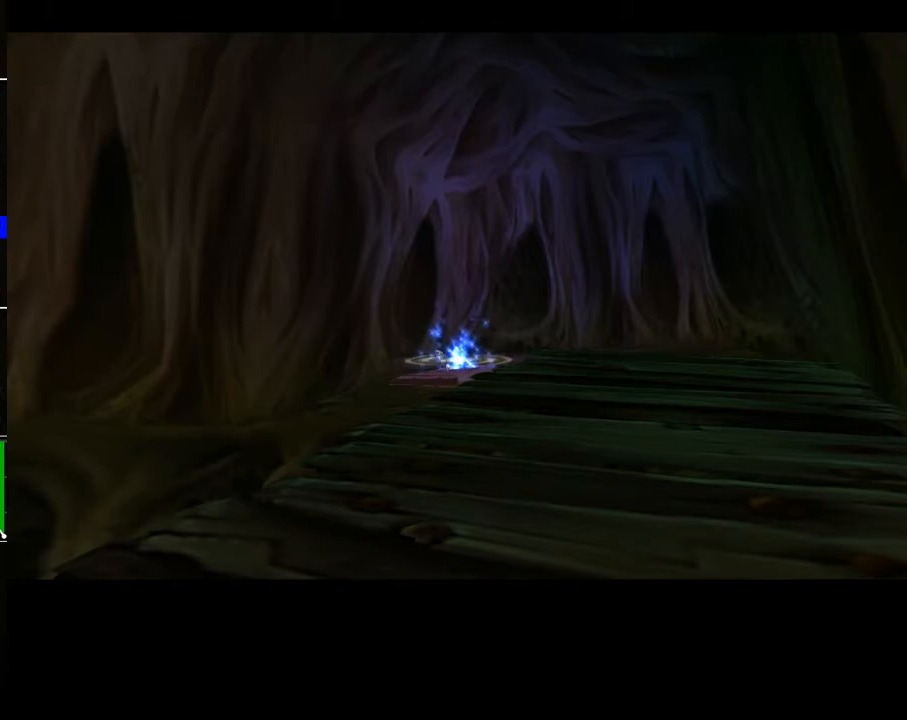
{"buttons": ["A", "R2"], "left_stick": "down", "right_stick": "center", "events": []}
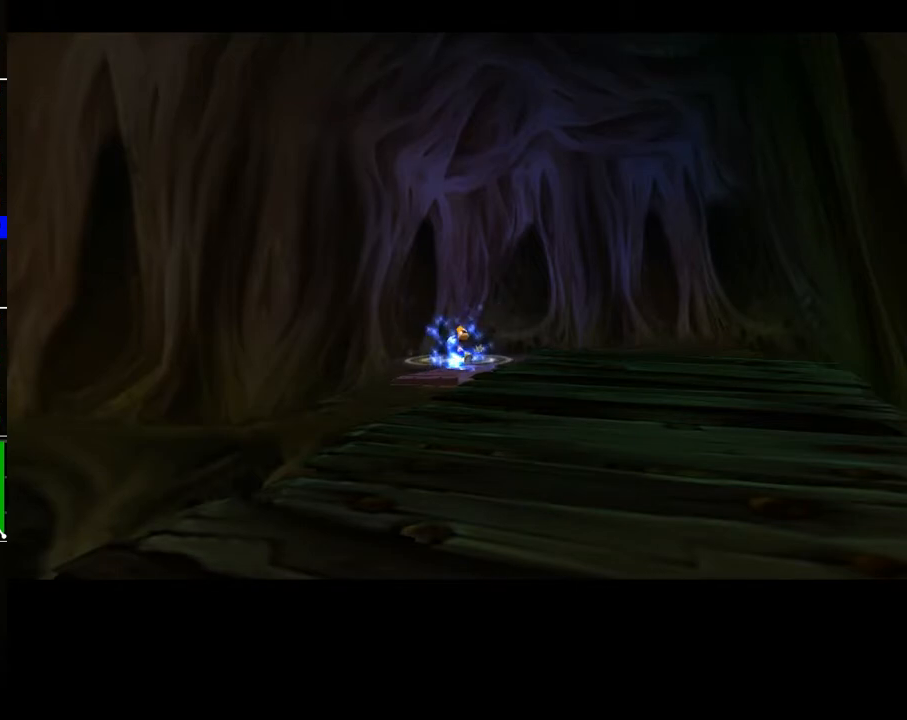
{"buttons": ["A", "R2"], "left_stick": "down", "right_stick": "center", "events": []}
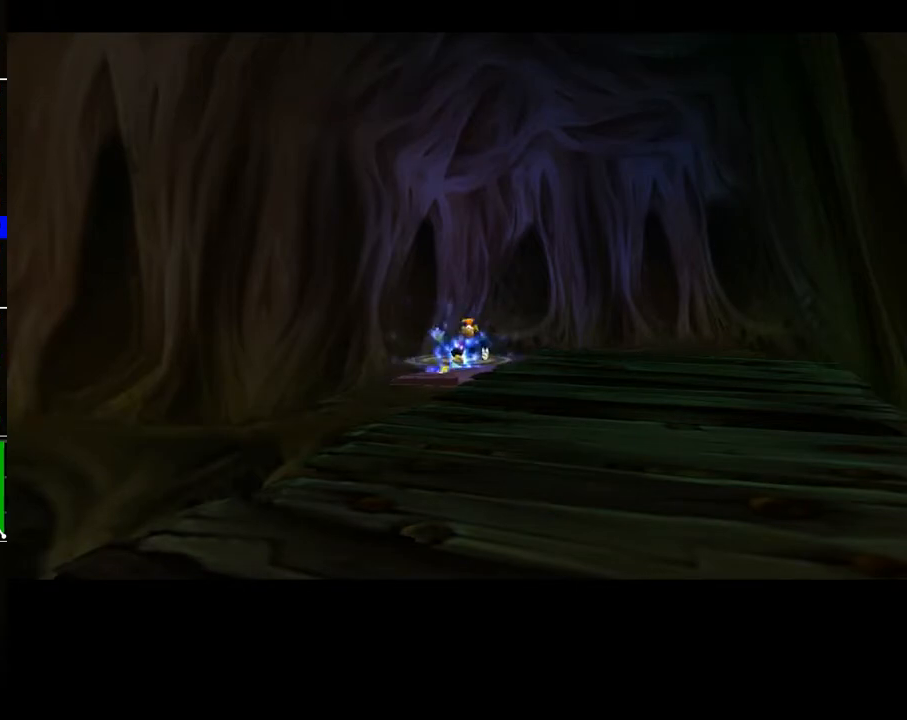
{"buttons": ["A", "R2"], "left_stick": "down", "right_stick": "center", "events": []}
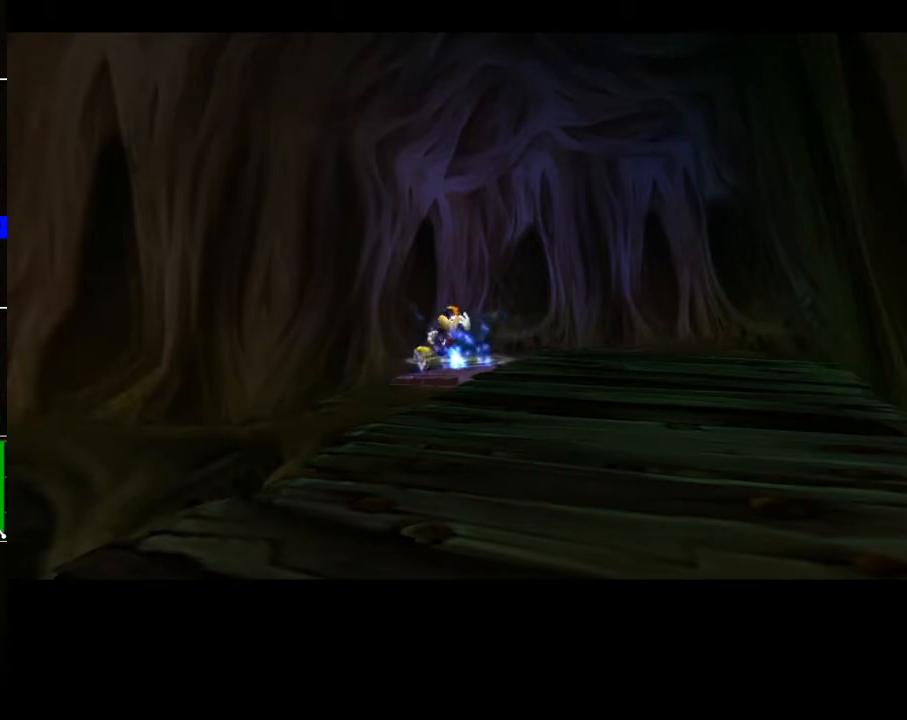
{"buttons": ["A", "R2"], "left_stick": "down", "right_stick": "center", "events": []}
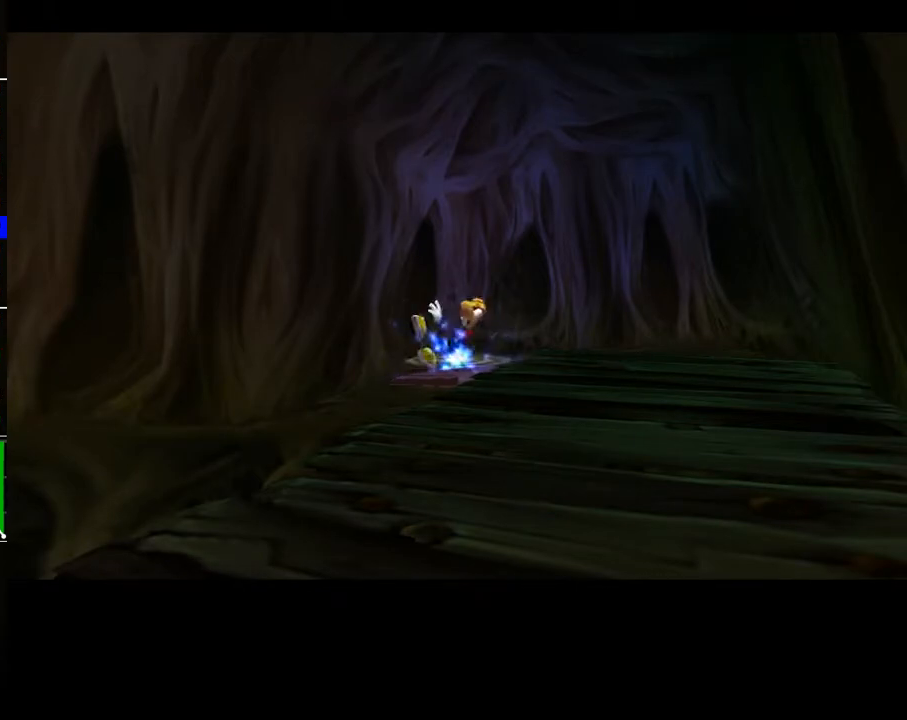
{"buttons": ["R2"], "left_stick": "down-left", "right_stick": "center", "events": [[400, "left_stick", "down-left"], [450, "A", "up"]]}
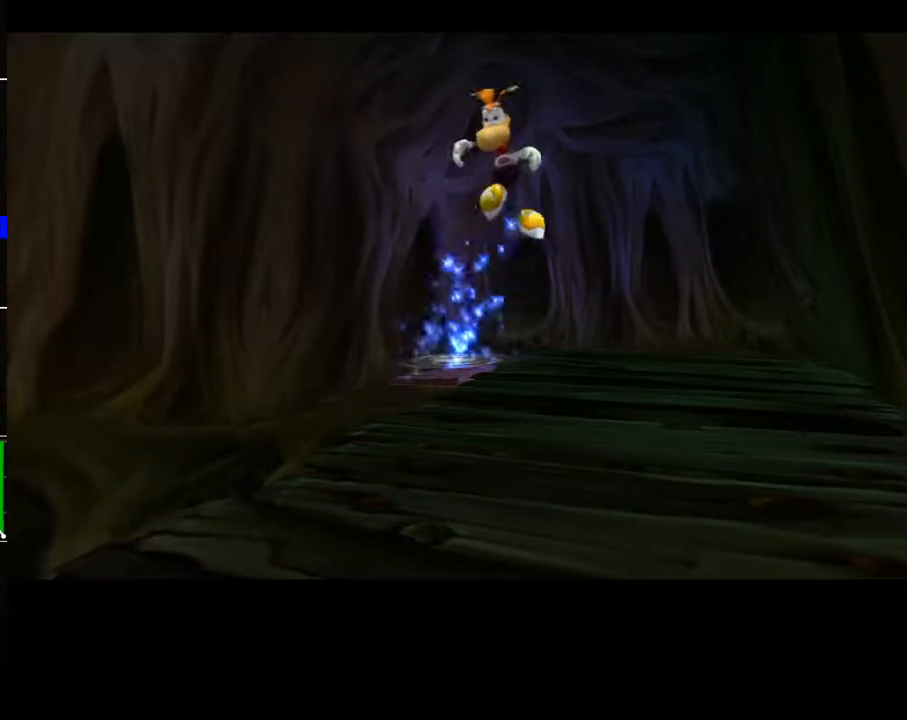
{"buttons": ["R2"], "left_stick": "down-left", "right_stick": "center", "events": []}
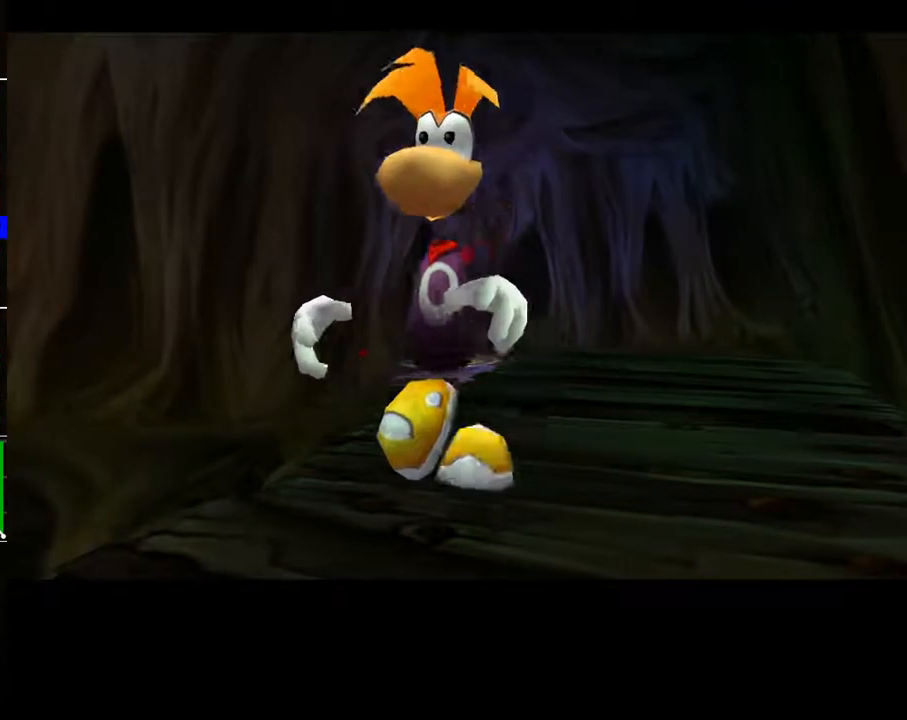
{"buttons": ["R2"], "left_stick": "down-left", "right_stick": "center", "events": []}
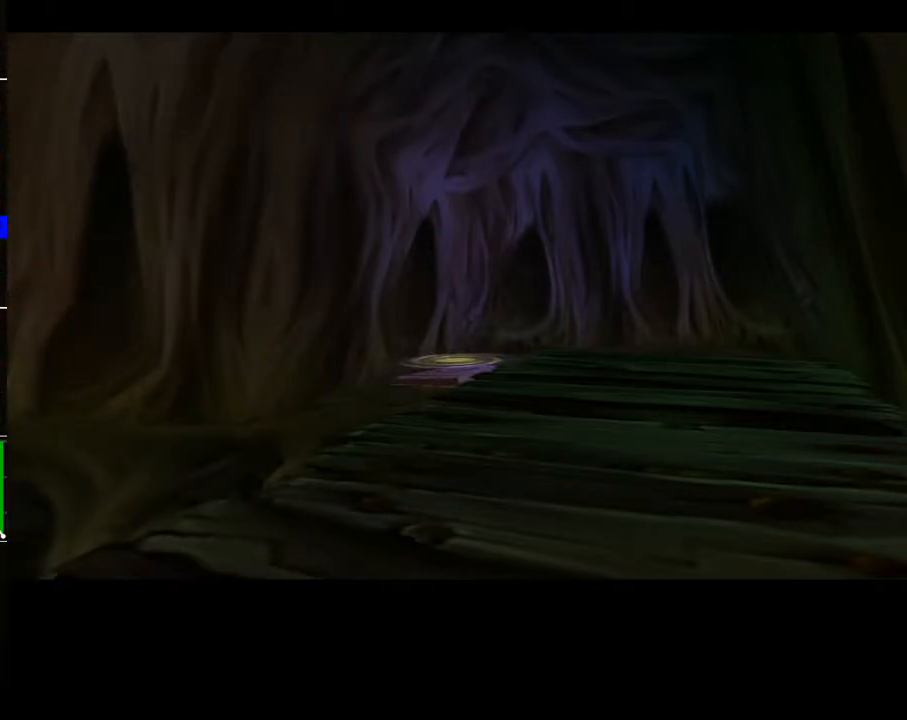
{"buttons": [], "left_stick": "up-left", "right_stick": "center", "events": [[133, "left_stick", "center"], [250, "R2", "up"], [417, "left_stick", "up-left"]]}
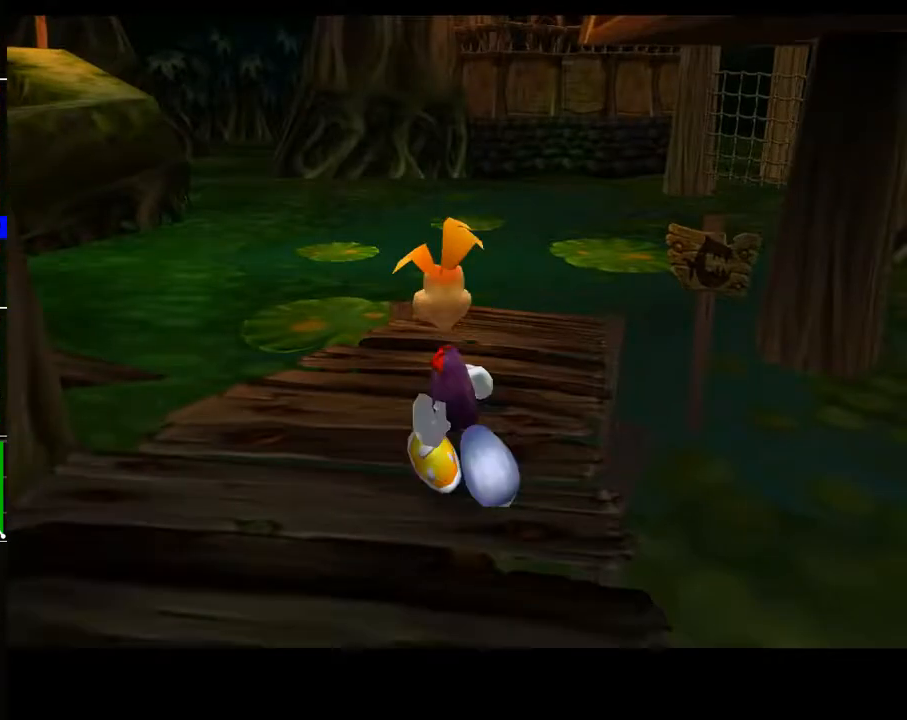
{"buttons": [], "left_stick": "up-left", "right_stick": "center", "events": []}
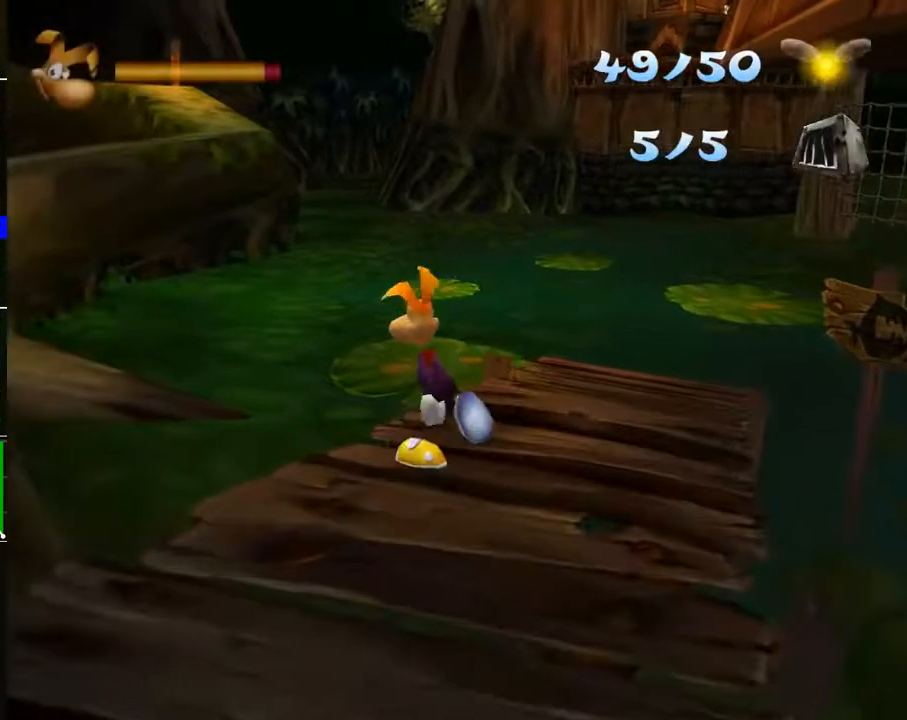
{"buttons": ["A"], "left_stick": "up-left", "right_stick": "center", "events": [[117, "A", "down"]]}
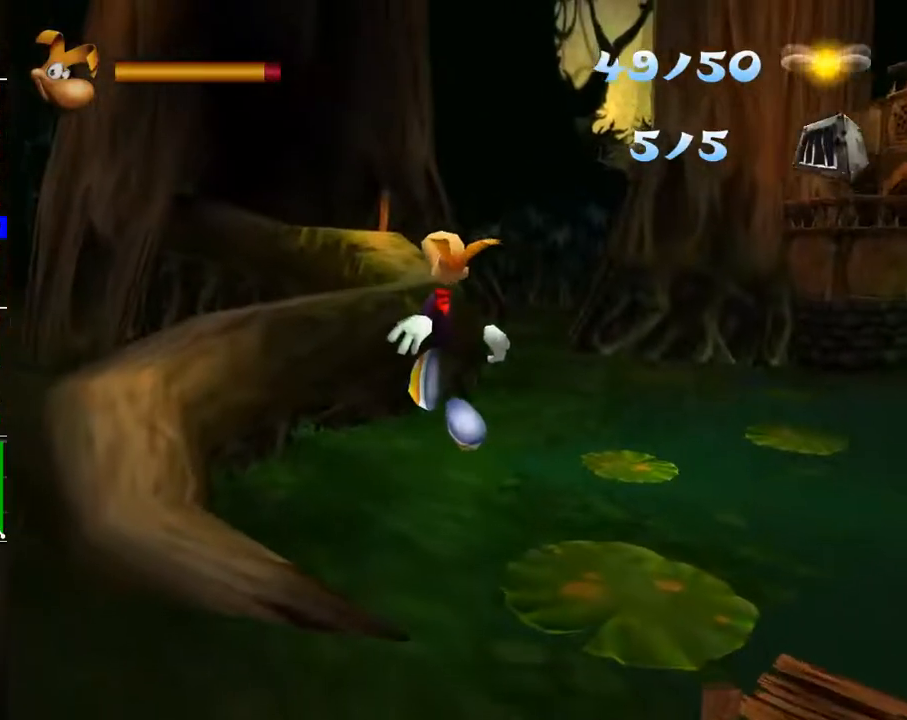
{"buttons": ["R2"], "left_stick": "up-left", "right_stick": "center", "events": [[100, "A", "up"], [233, "R2", "down"]]}
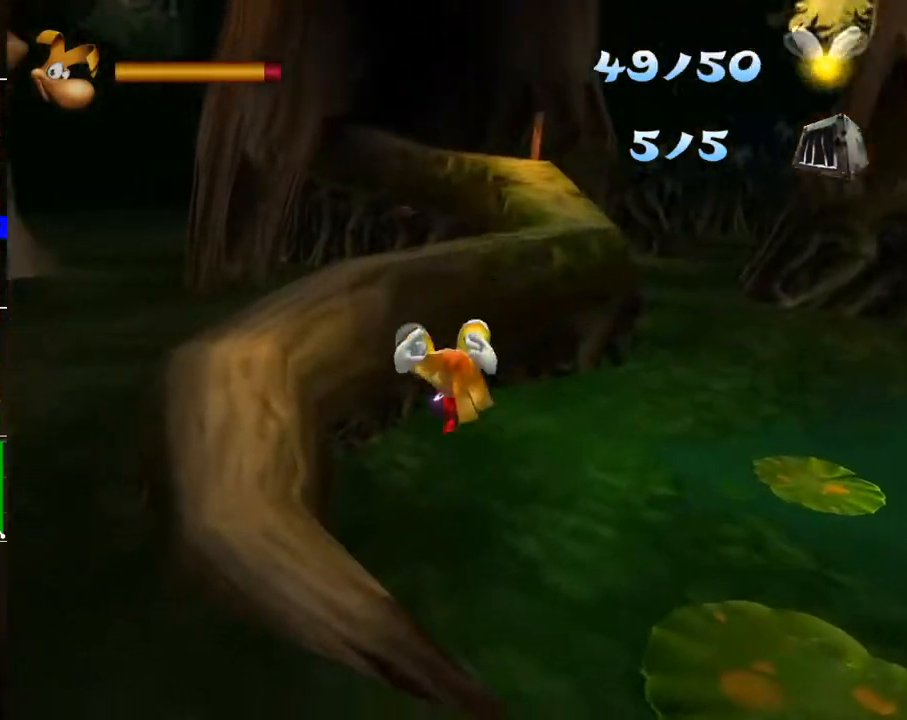
{"buttons": ["R2"], "left_stick": "up", "right_stick": "center", "events": [[50, "A", "down"], [133, "A", "up"], [133, "left_stick", "up"]]}
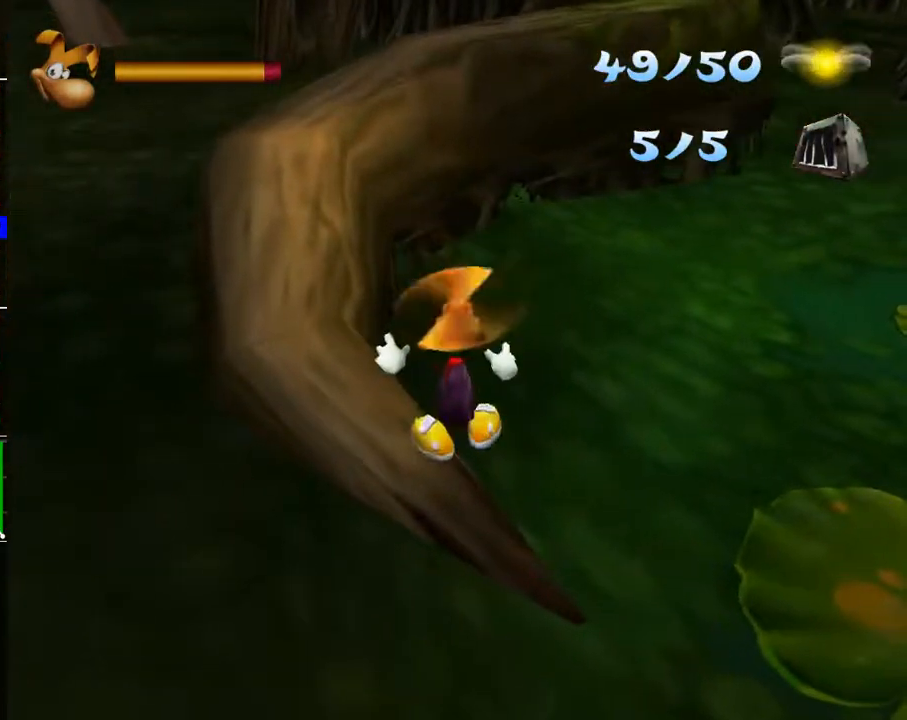
{"buttons": ["R2"], "left_stick": "up", "right_stick": "center", "events": [[33, "A", "down"], [117, "A", "up"], [233, "A", "down"], [317, "A", "up"]]}
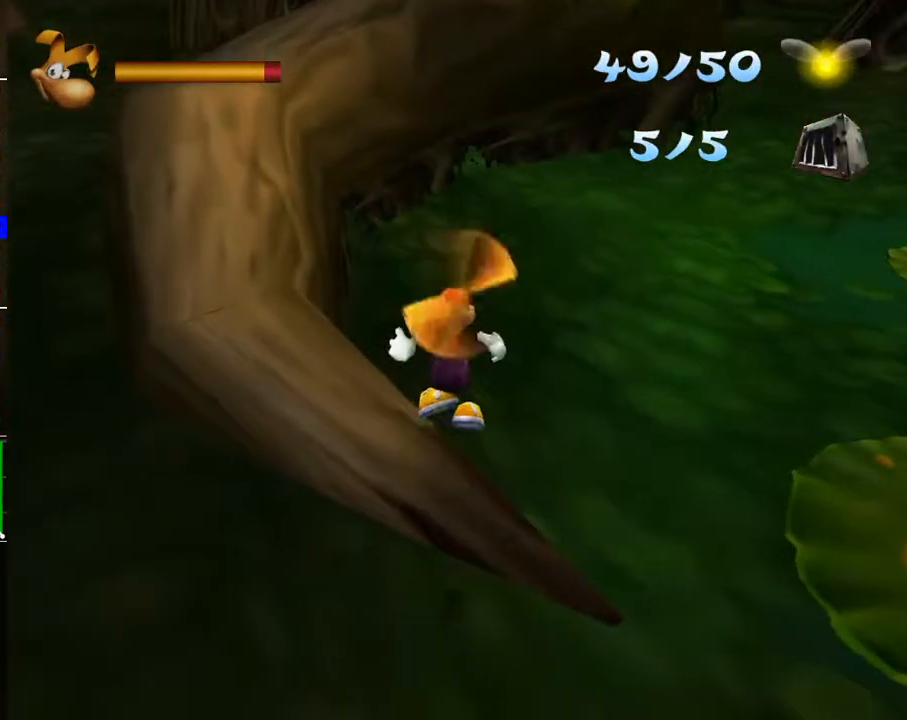
{"buttons": [], "left_stick": "up", "right_stick": "center", "events": [[83, "R2", "up"]]}
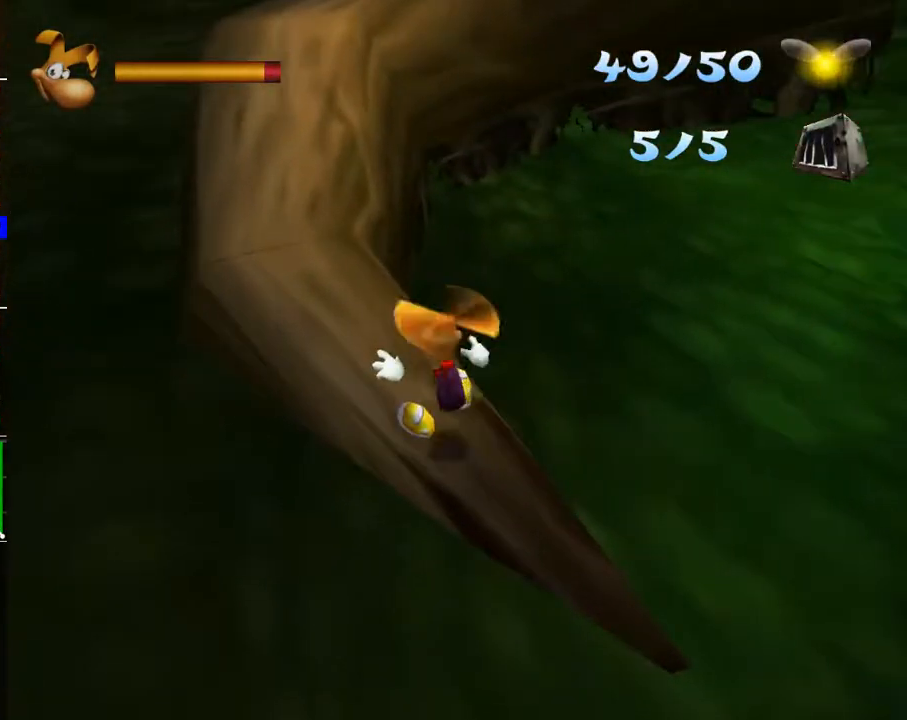
{"buttons": [], "left_stick": "up", "right_stick": "center", "events": []}
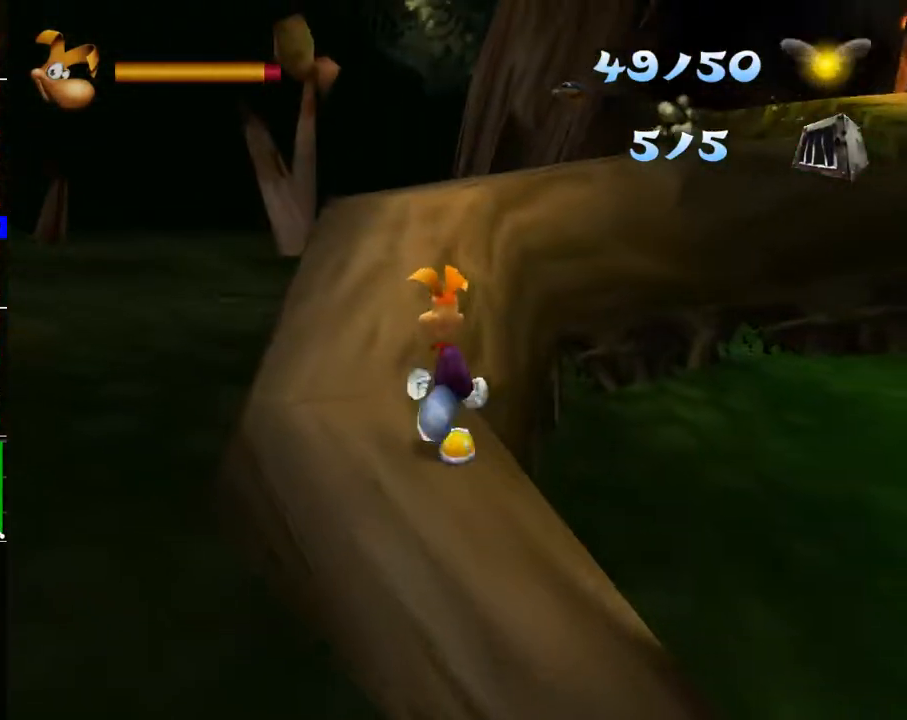
{"buttons": [], "left_stick": "up", "right_stick": "center", "events": [[333, "B", "down"], [417, "B", "up"]]}
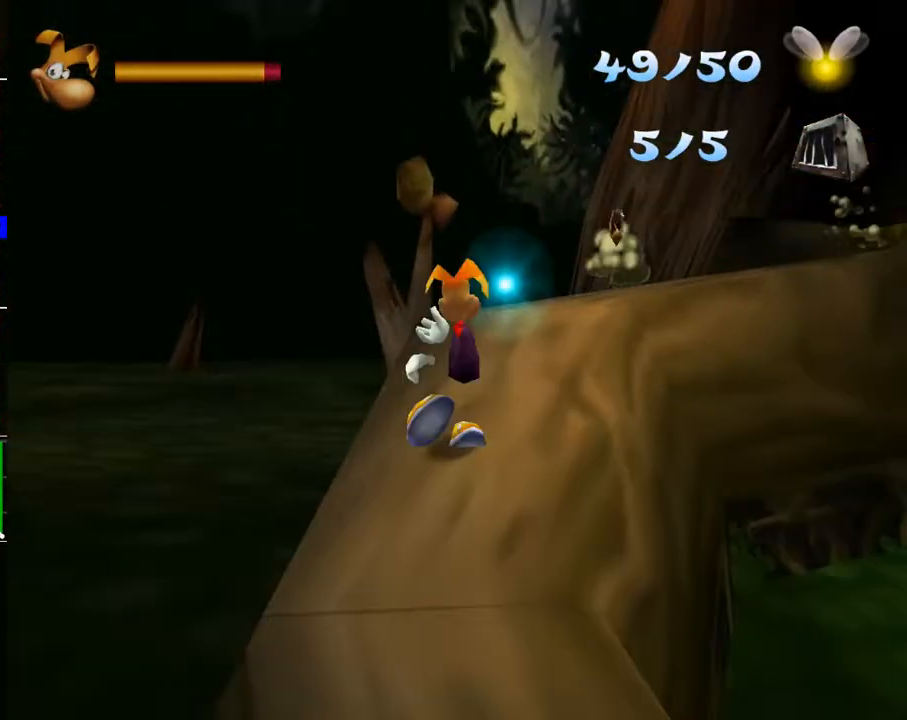
{"buttons": [], "left_stick": "up-right", "right_stick": "center", "events": [[33, "B", "down"], [67, "B", "up"], [433, "left_stick", "up-right"]]}
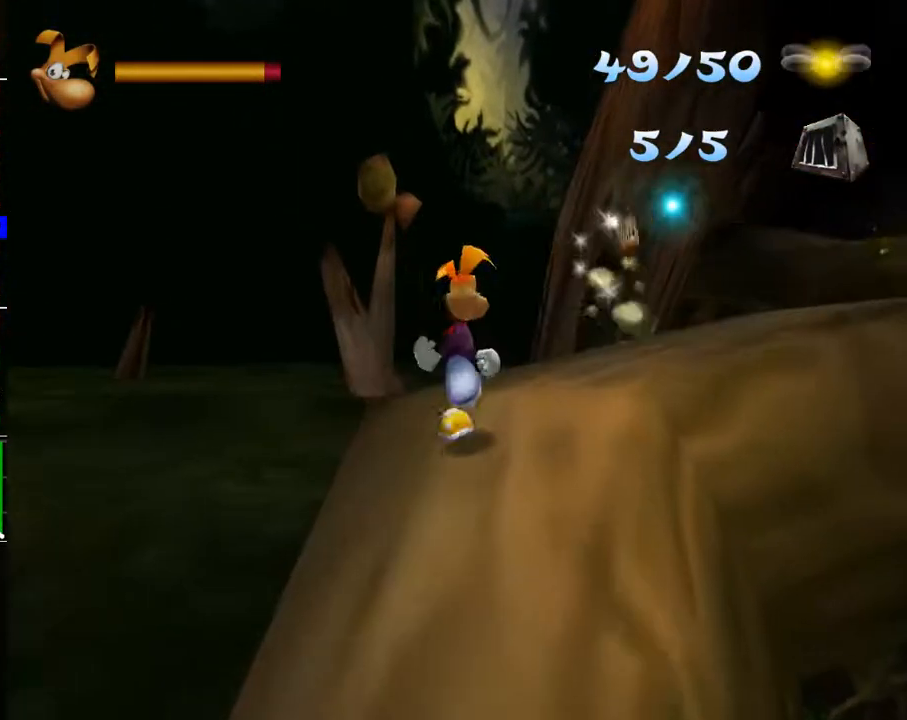
{"buttons": [], "left_stick": "up-right", "right_stick": "center", "events": []}
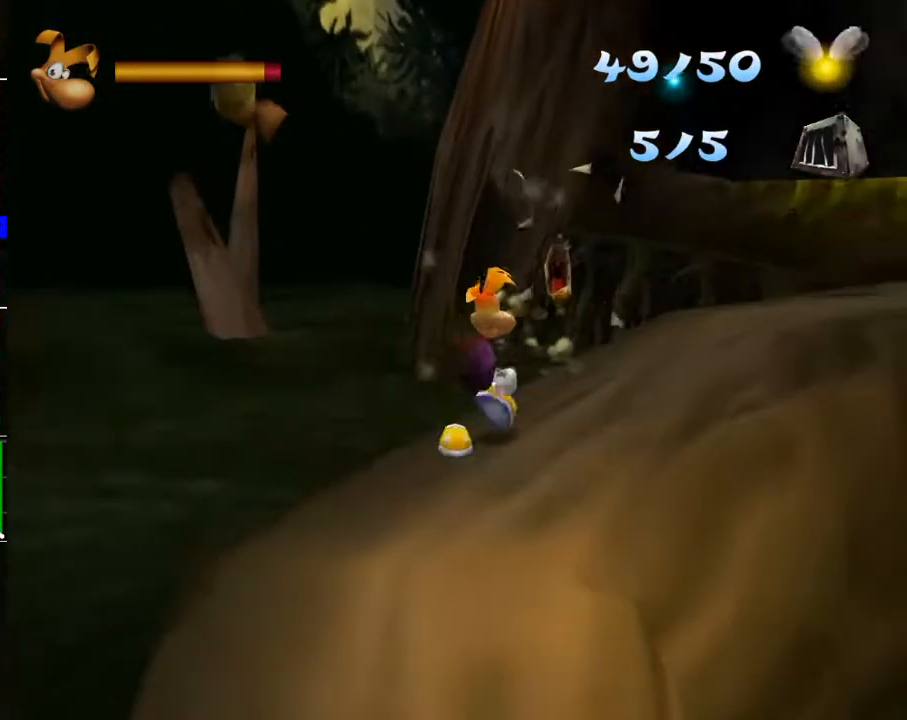
{"buttons": [], "left_stick": "up-right", "right_stick": "center", "events": []}
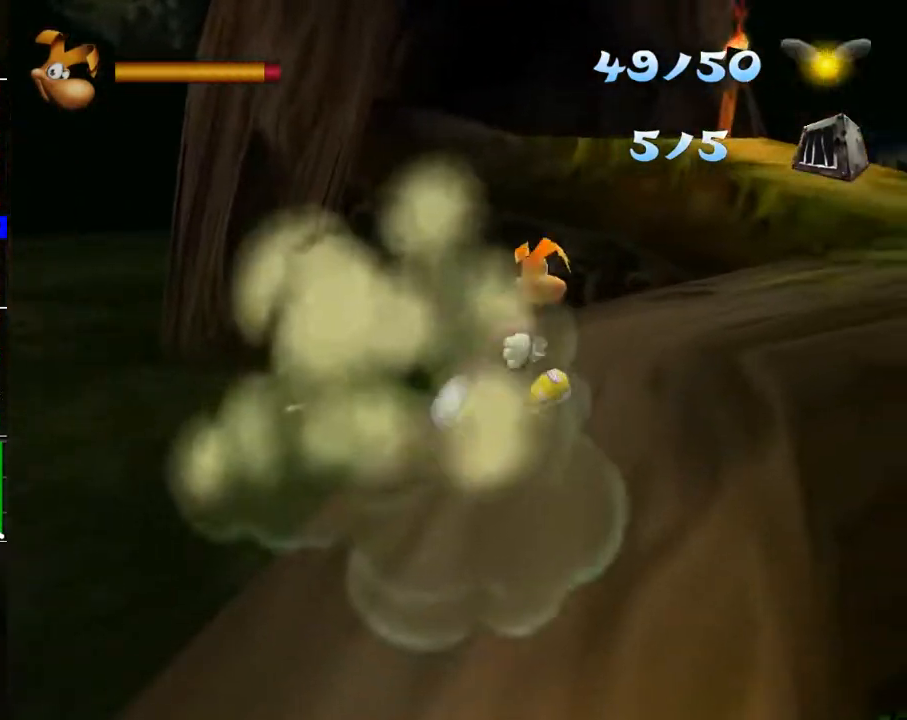
{"buttons": [], "left_stick": "up-right", "right_stick": "center", "events": []}
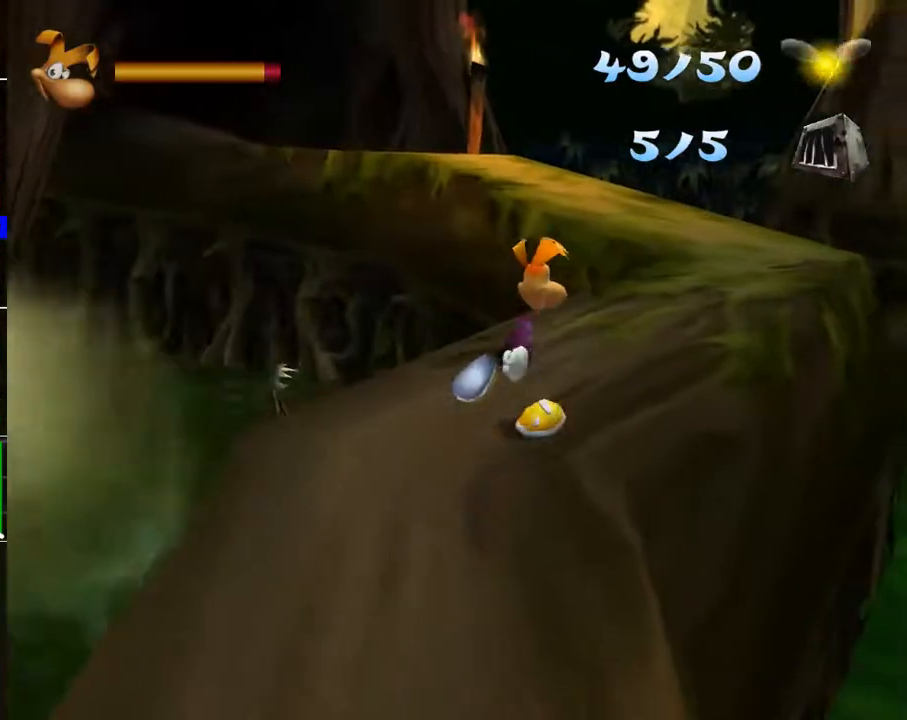
{"buttons": [], "left_stick": "up", "right_stick": "center", "events": [[333, "left_stick", "up"]]}
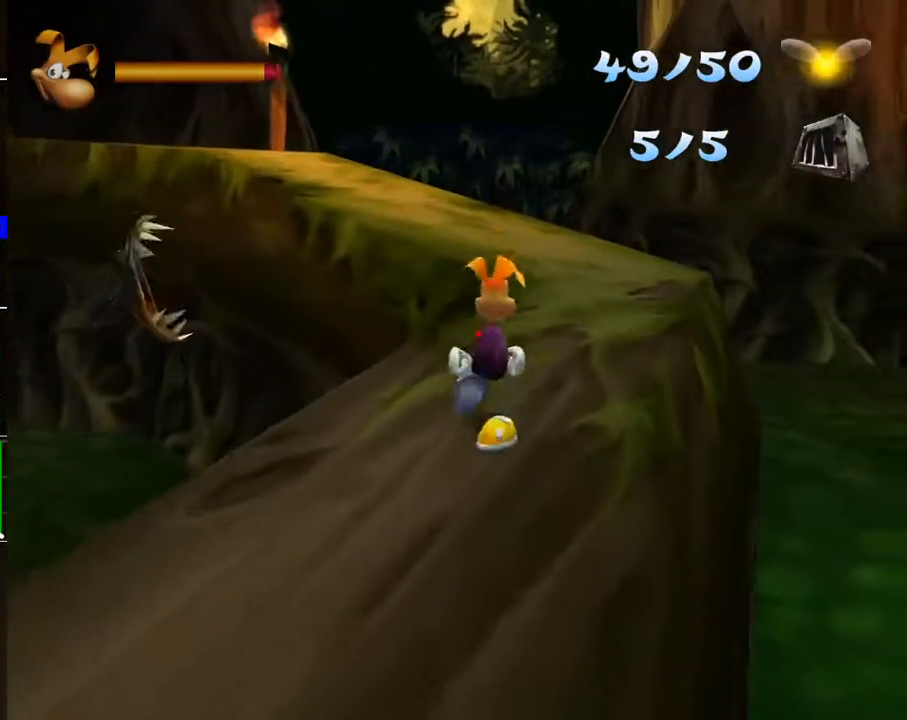
{"buttons": ["A"], "left_stick": "up", "right_stick": "center", "events": [[383, "A", "down"]]}
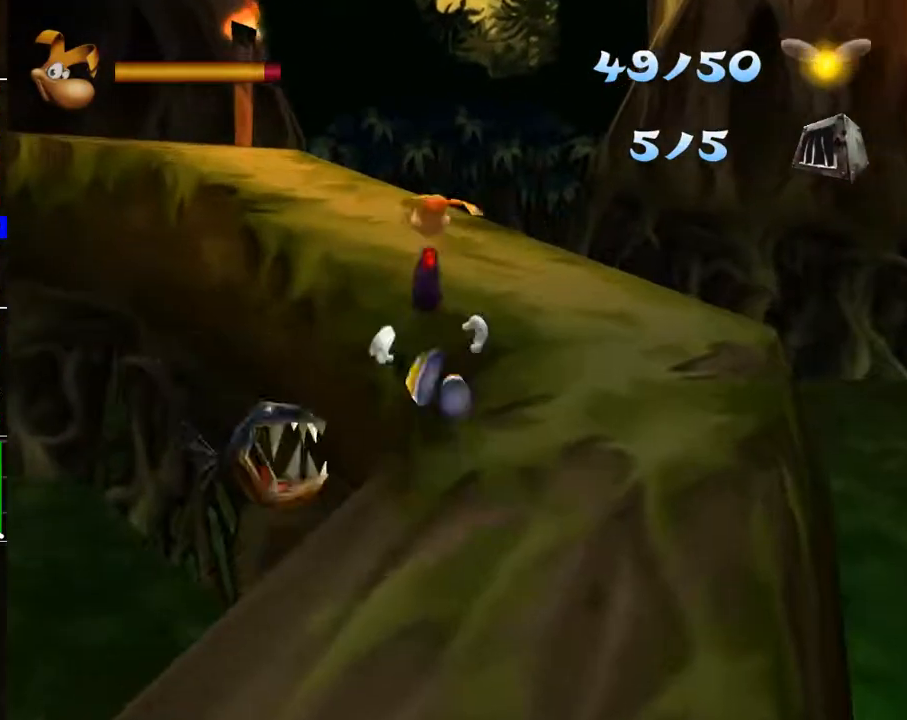
{"buttons": [], "left_stick": "up", "right_stick": "center", "events": [[283, "A", "up"]]}
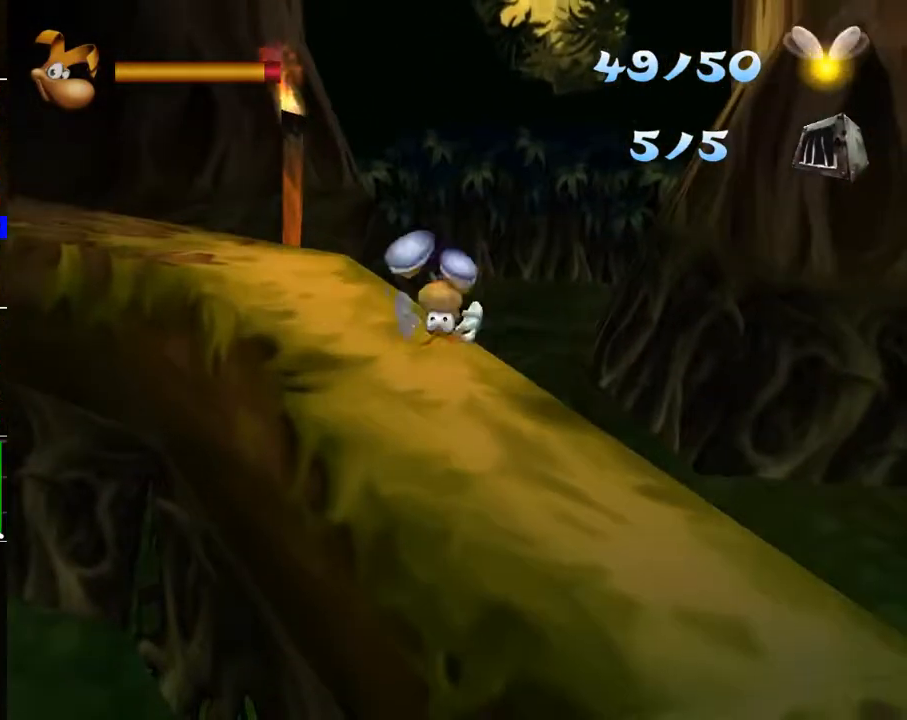
{"buttons": [], "left_stick": "up", "right_stick": "center", "events": []}
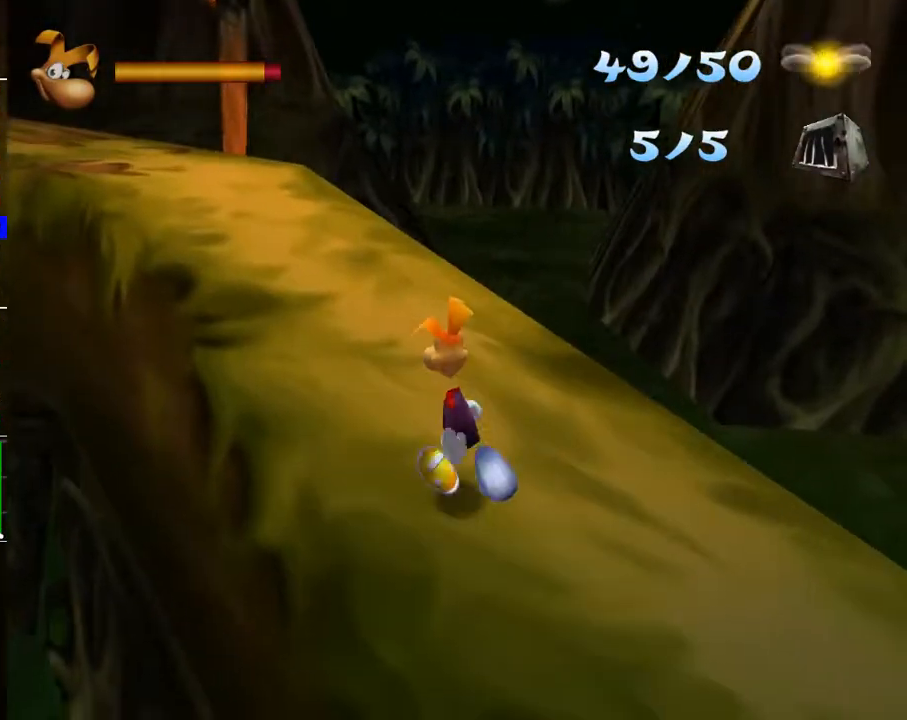
{"buttons": [], "left_stick": "up", "right_stick": "center", "events": []}
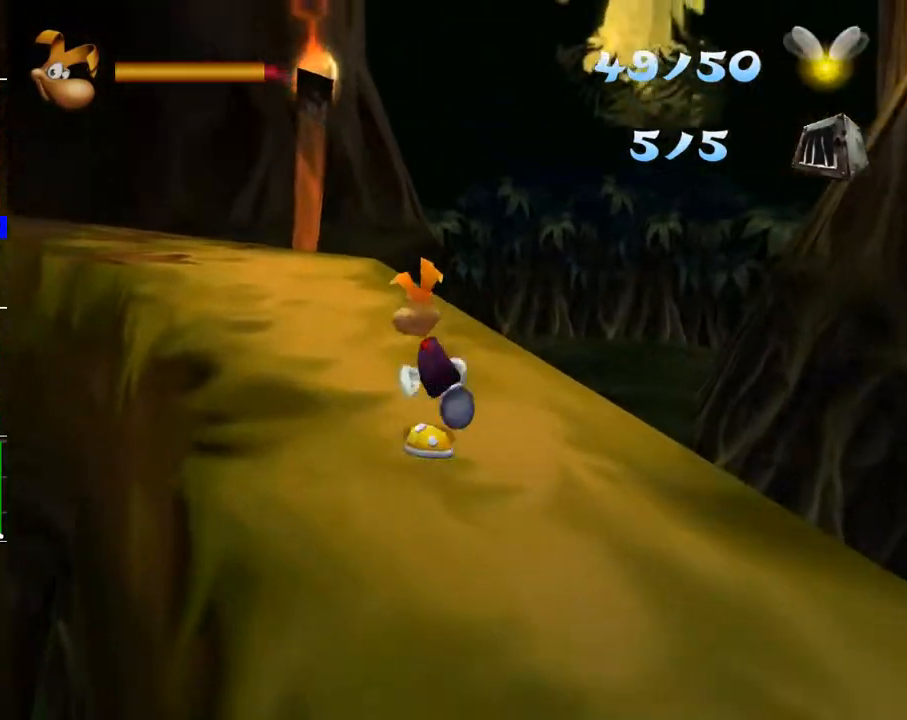
{"buttons": [], "left_stick": "up", "right_stick": "center", "events": []}